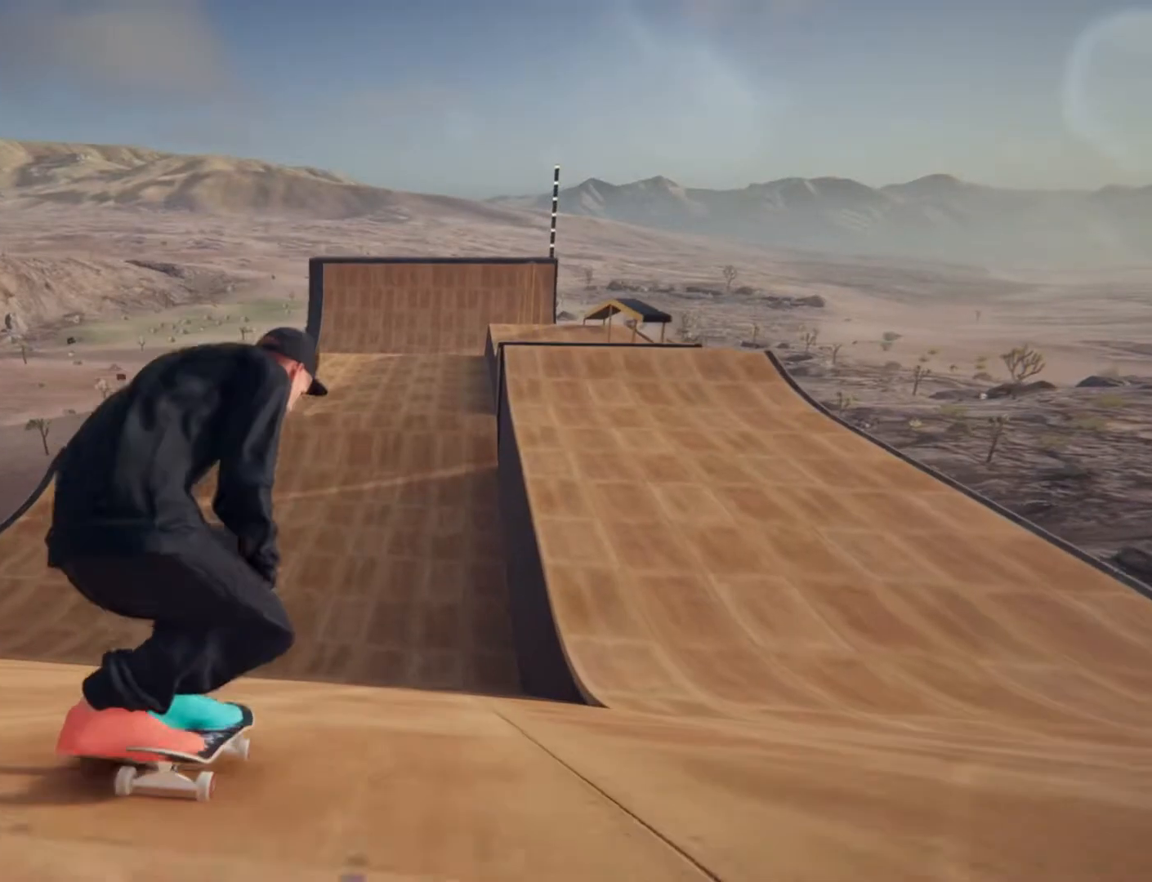
Gameplay with a controller (Xbox layout); each line is a JSON object with the inputs held at the frame after it (dt_ms = milliseconds from this image to that frame). "events" lists button and stick changes between this image and that frame as [ms after this image, input, new state], when the widget could be followed in between. Not read: HOME L3 R3.
{"dt_ms": 500, "buttons": [], "left_stick": "center", "right_stick": "down"}
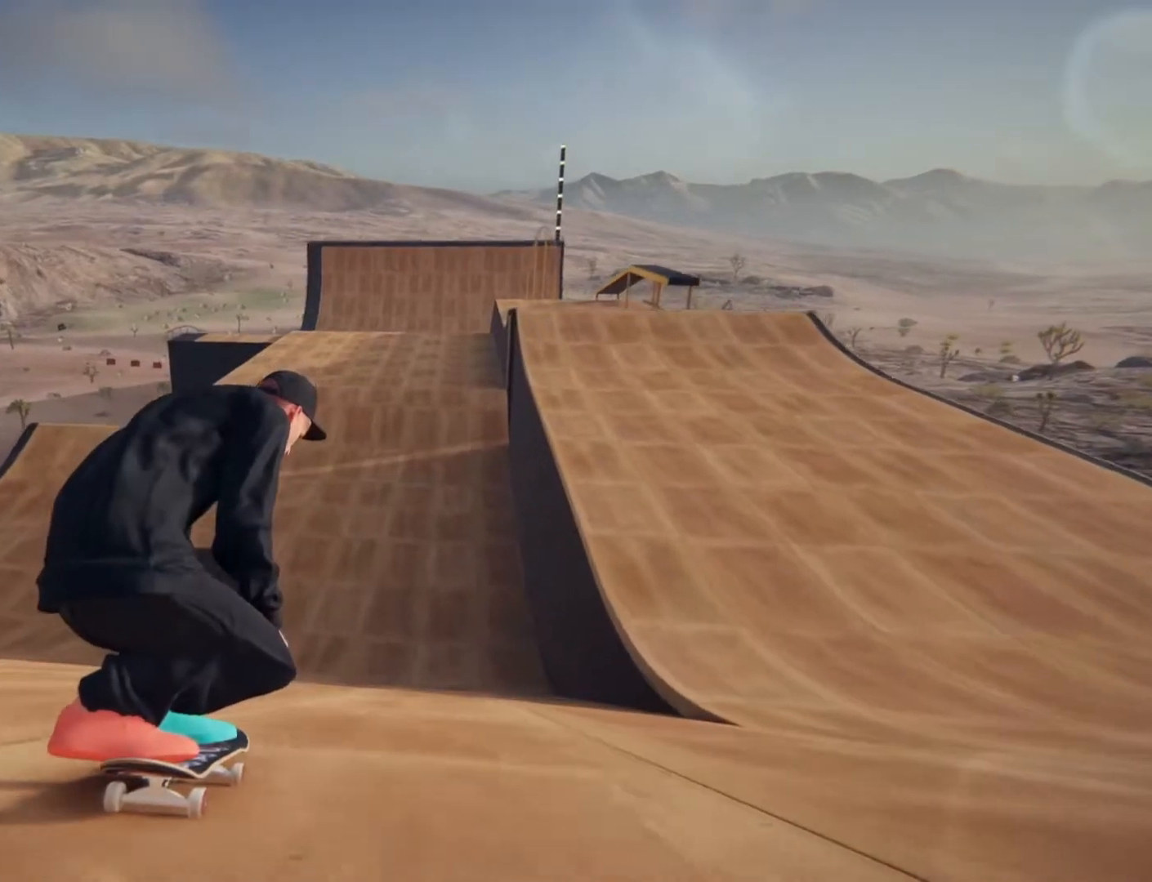
{"dt_ms": 1000, "buttons": ["L1"], "left_stick": "up", "right_stick": "down"}
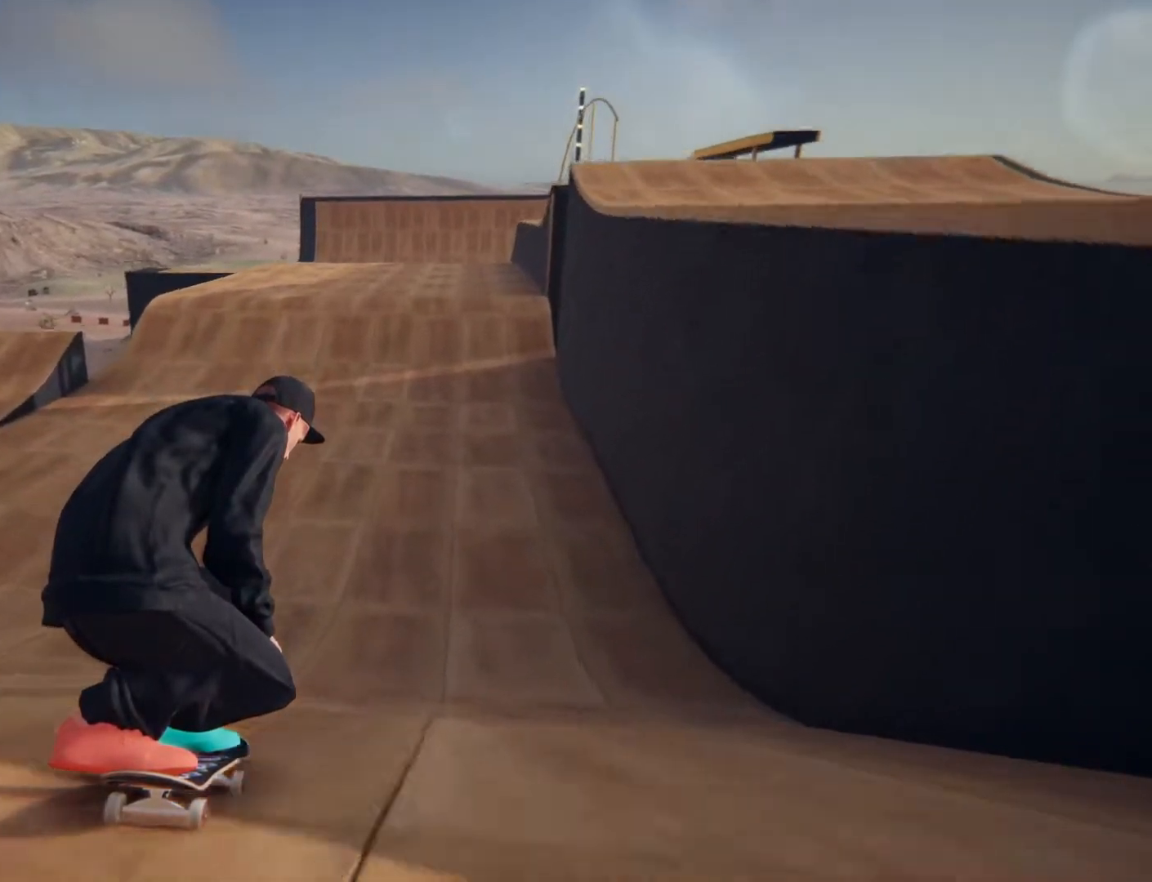
{"dt_ms": 500, "buttons": ["L1", "R2"], "left_stick": "up", "right_stick": "down", "events": [[400, "R2", "down"]]}
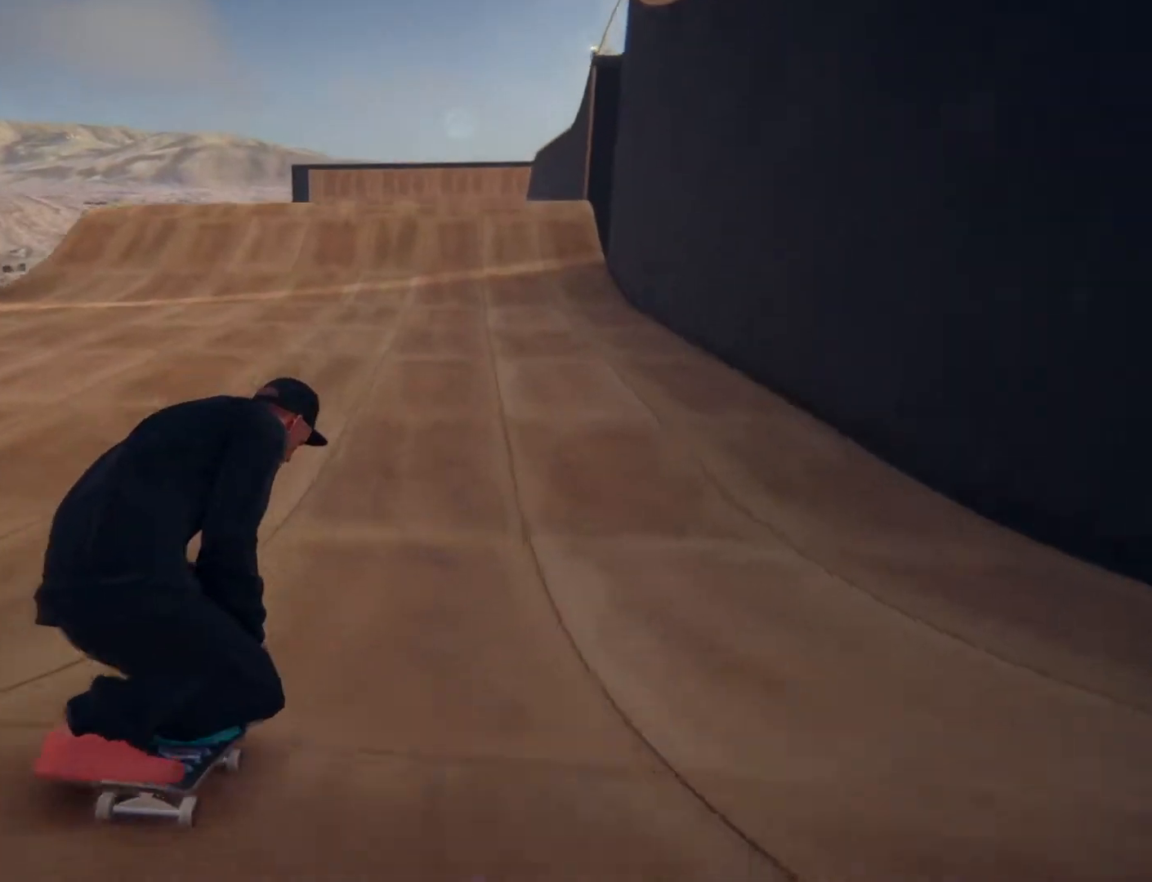
{"dt_ms": 500, "buttons": ["L1"], "left_stick": "up", "right_stick": "down", "events": [[50, "R2", "up"]]}
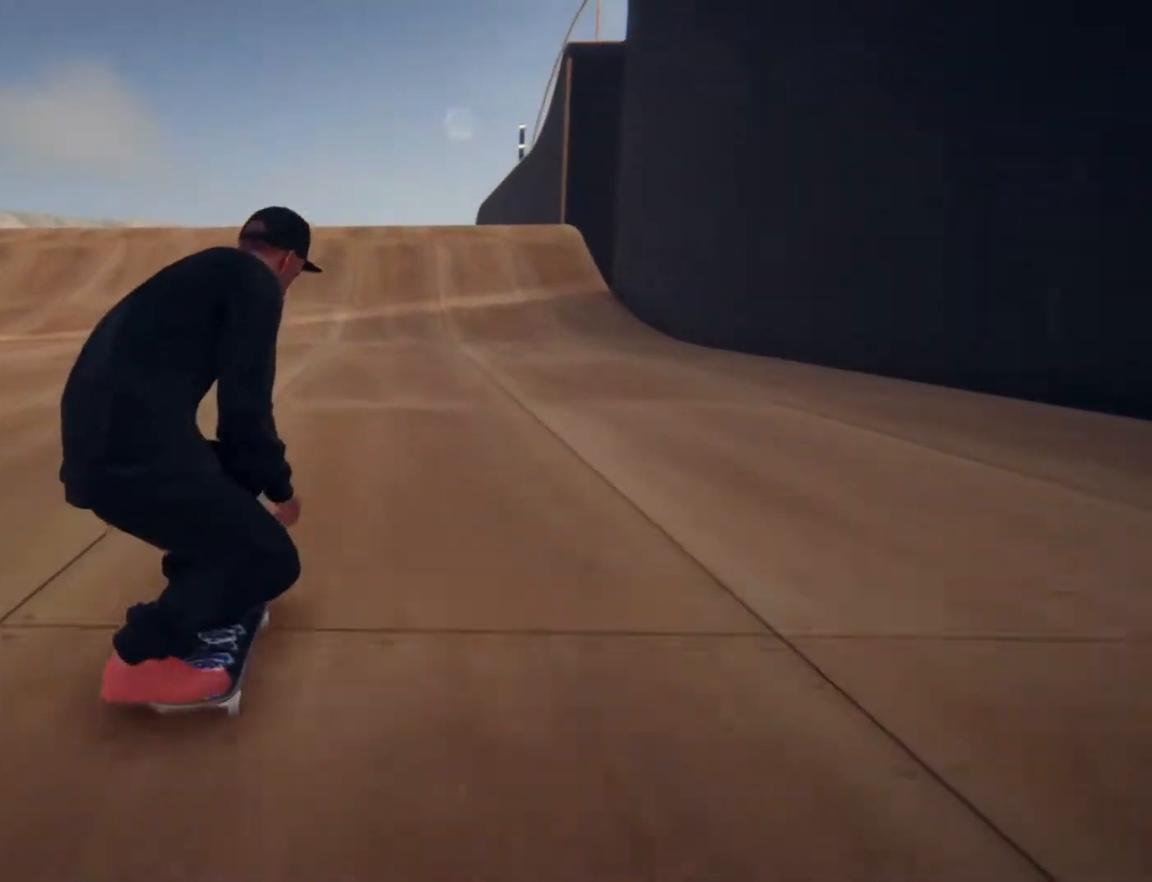
{"dt_ms": 500, "buttons": [], "left_stick": "center", "right_stick": "down", "events": [[483, "L1", "up"], [500, "left_stick", "center"]]}
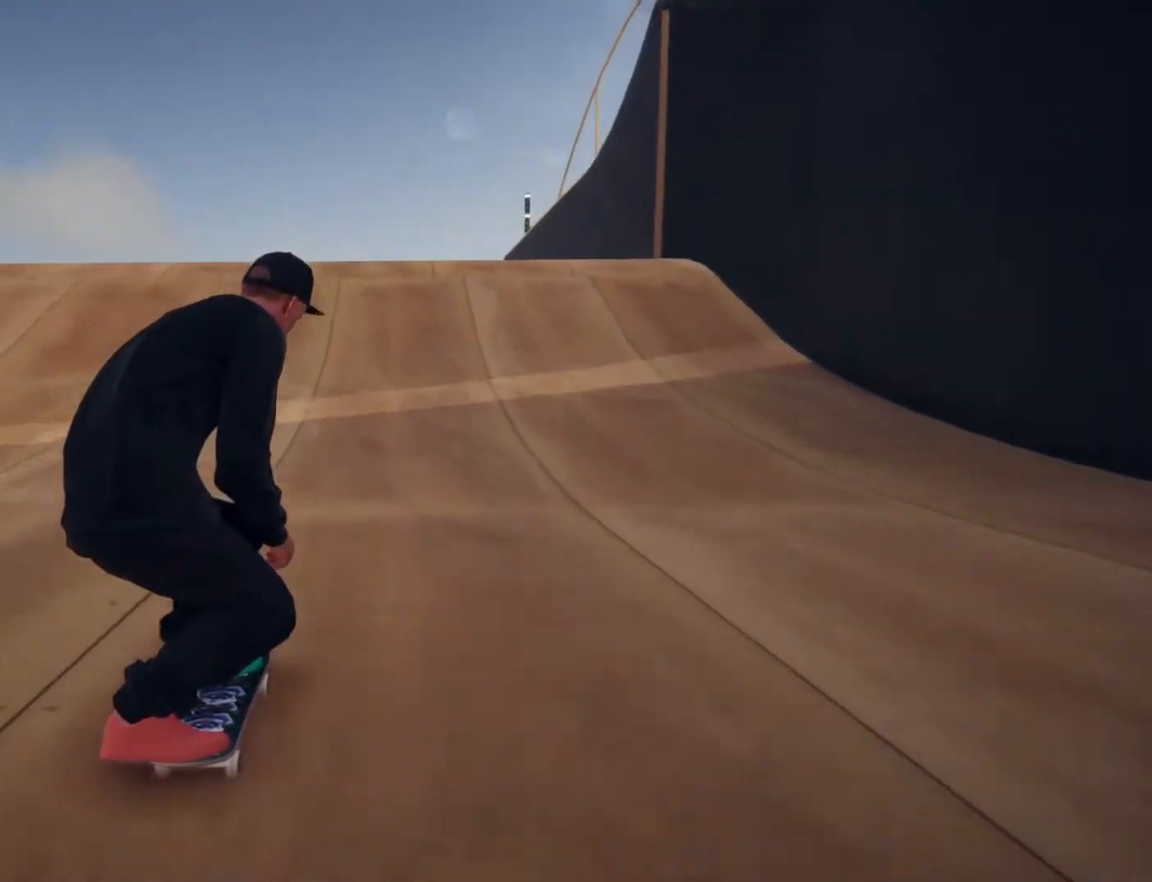
{"dt_ms": 500, "buttons": [], "left_stick": "left", "right_stick": "up-right", "events": [[417, "left_stick", "left"], [450, "right_stick", "right"], [500, "right_stick", "up-right"]]}
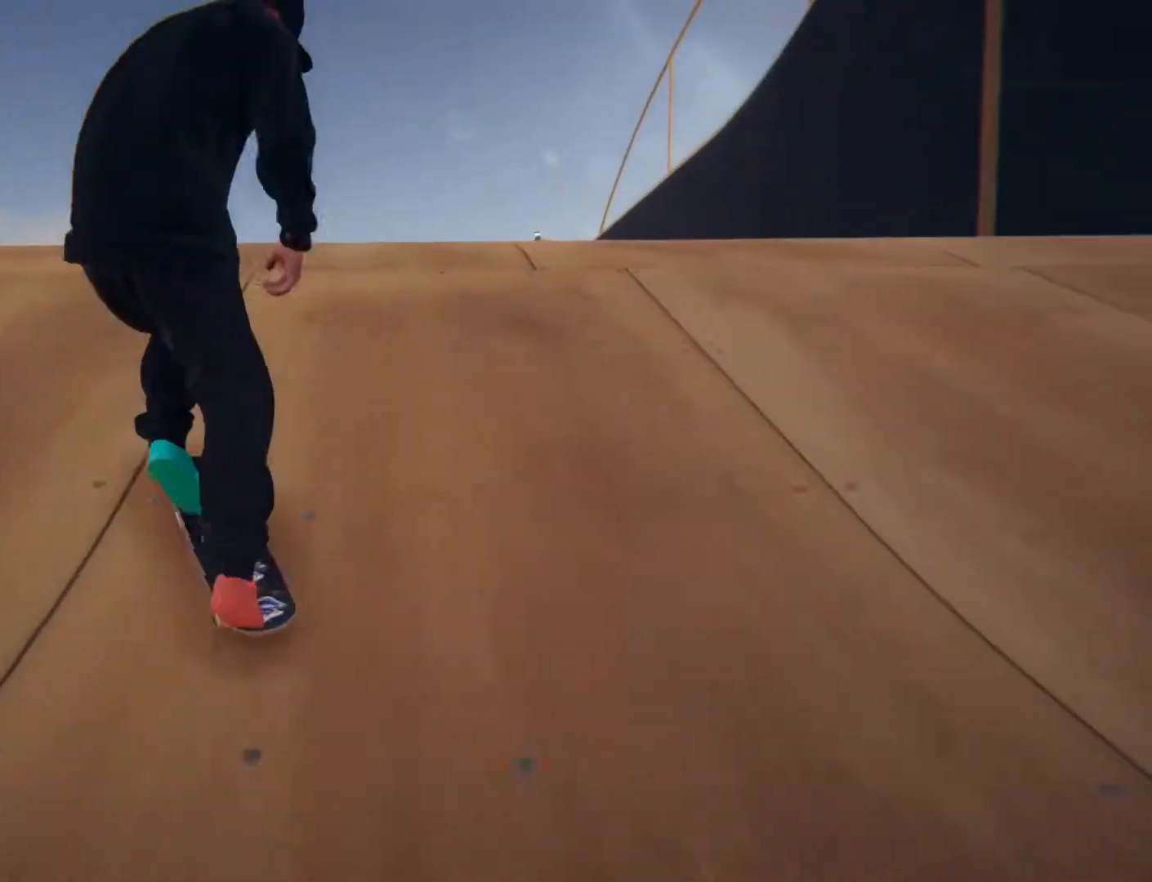
{"dt_ms": 500, "buttons": [], "left_stick": "down-right", "right_stick": "up-left", "events": [[33, "right_stick", "up"], [100, "left_stick", "down"], [200, "right_stick", "up-left"], [317, "left_stick", "down-right"]]}
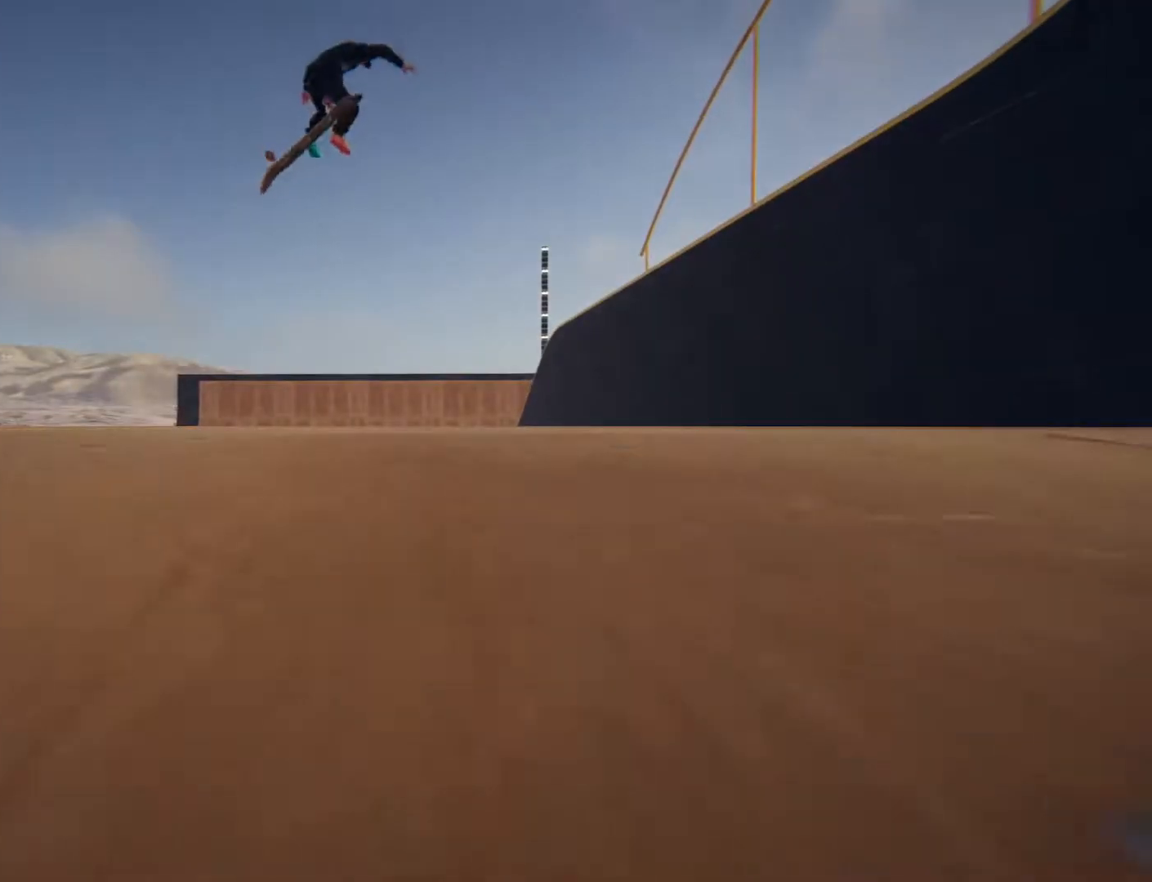
{"dt_ms": 500, "buttons": [], "left_stick": "center", "right_stick": "up-left", "events": [[300, "left_stick", "center"]]}
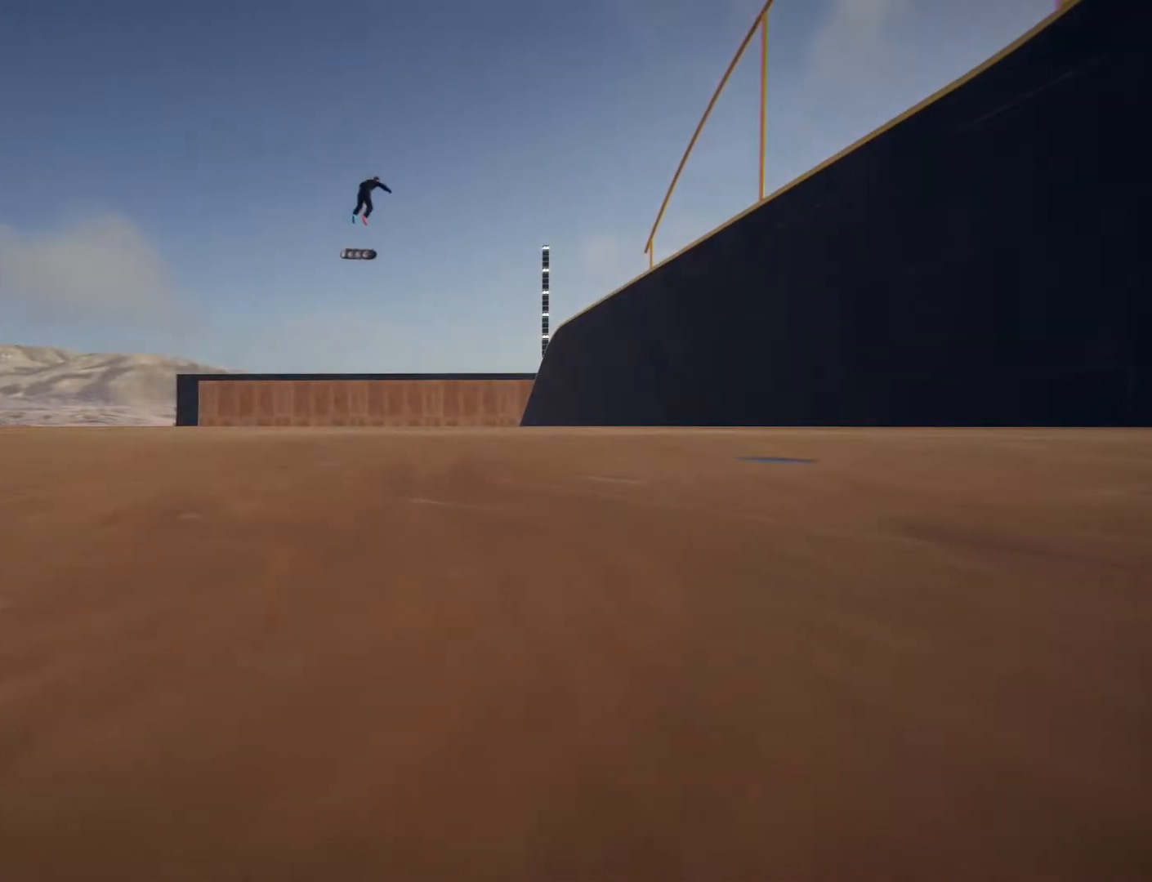
{"dt_ms": 500, "buttons": [], "left_stick": "center", "right_stick": "up-left", "events": []}
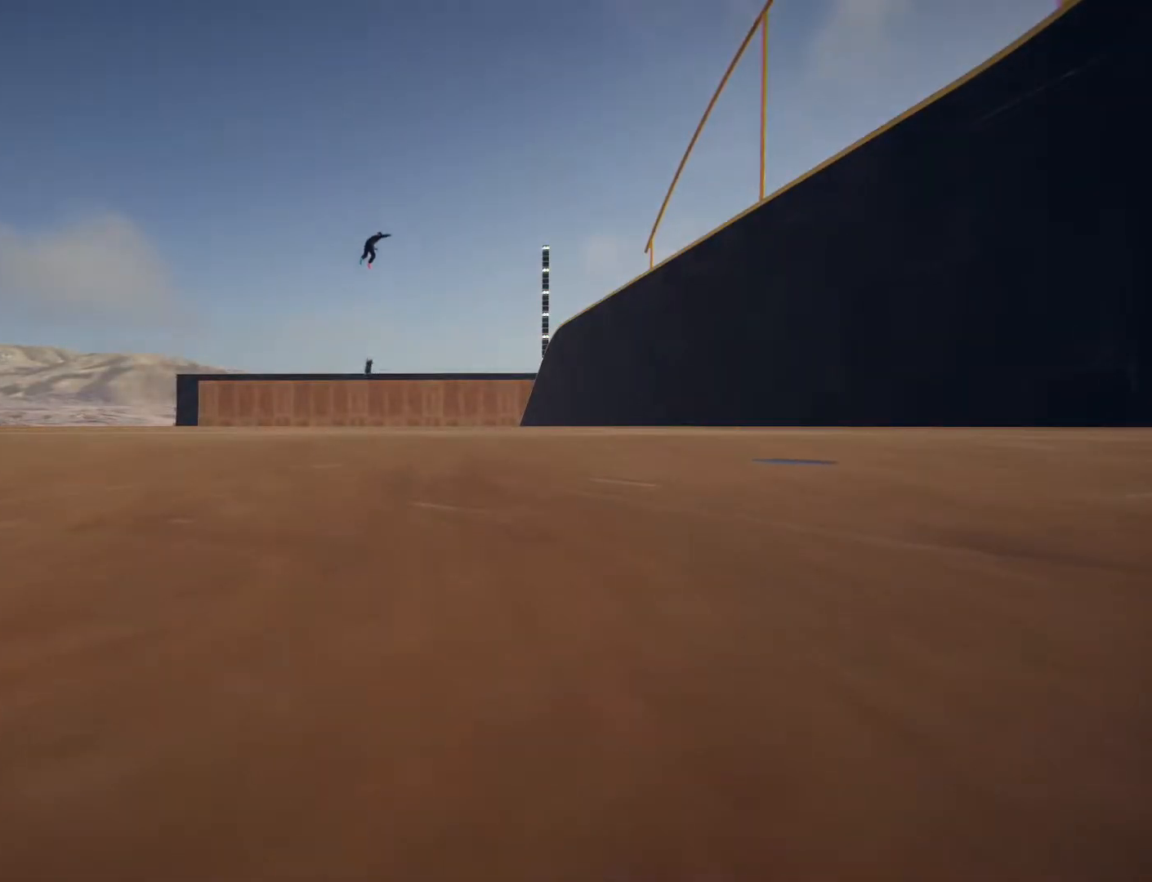
{"dt_ms": 500, "buttons": [], "left_stick": "center", "right_stick": "up-left", "events": []}
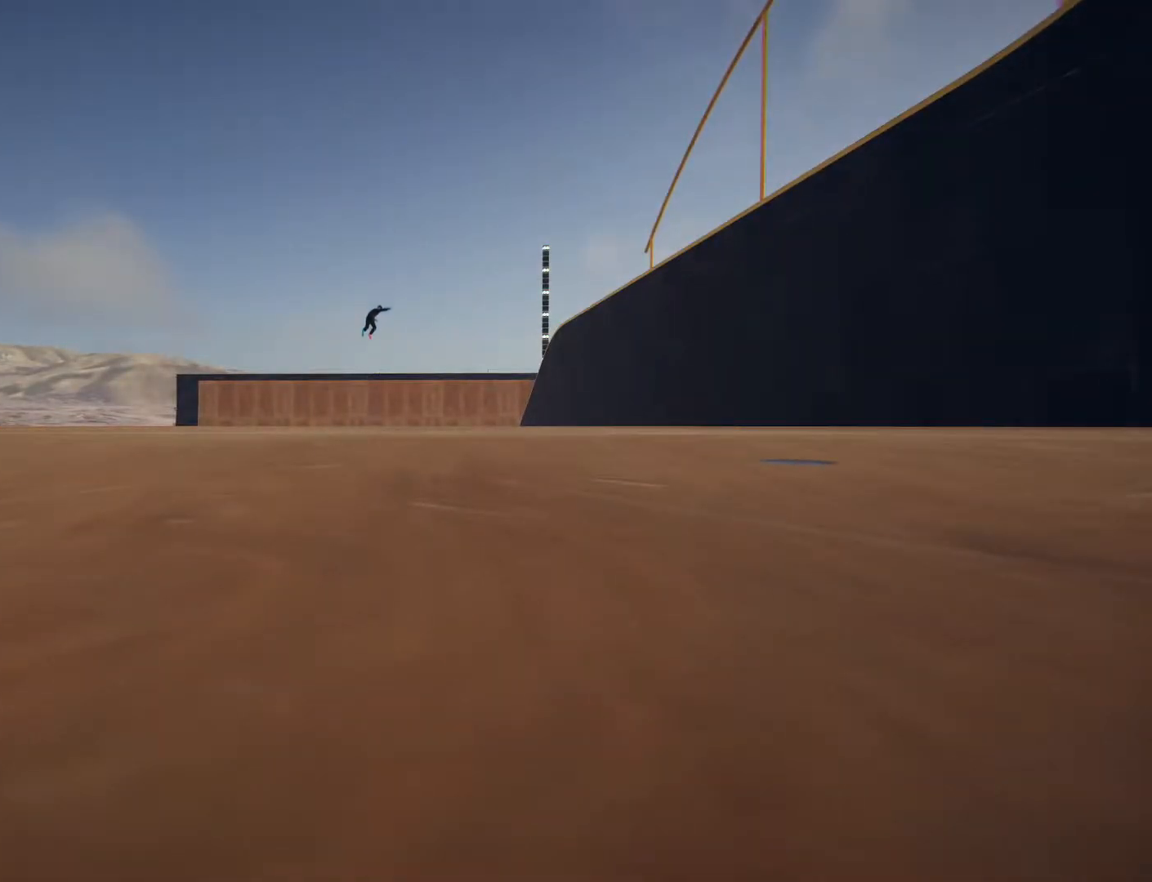
{"dt_ms": 500, "buttons": [], "left_stick": "center", "right_stick": "center", "events": [[383, "right_stick", "center"]]}
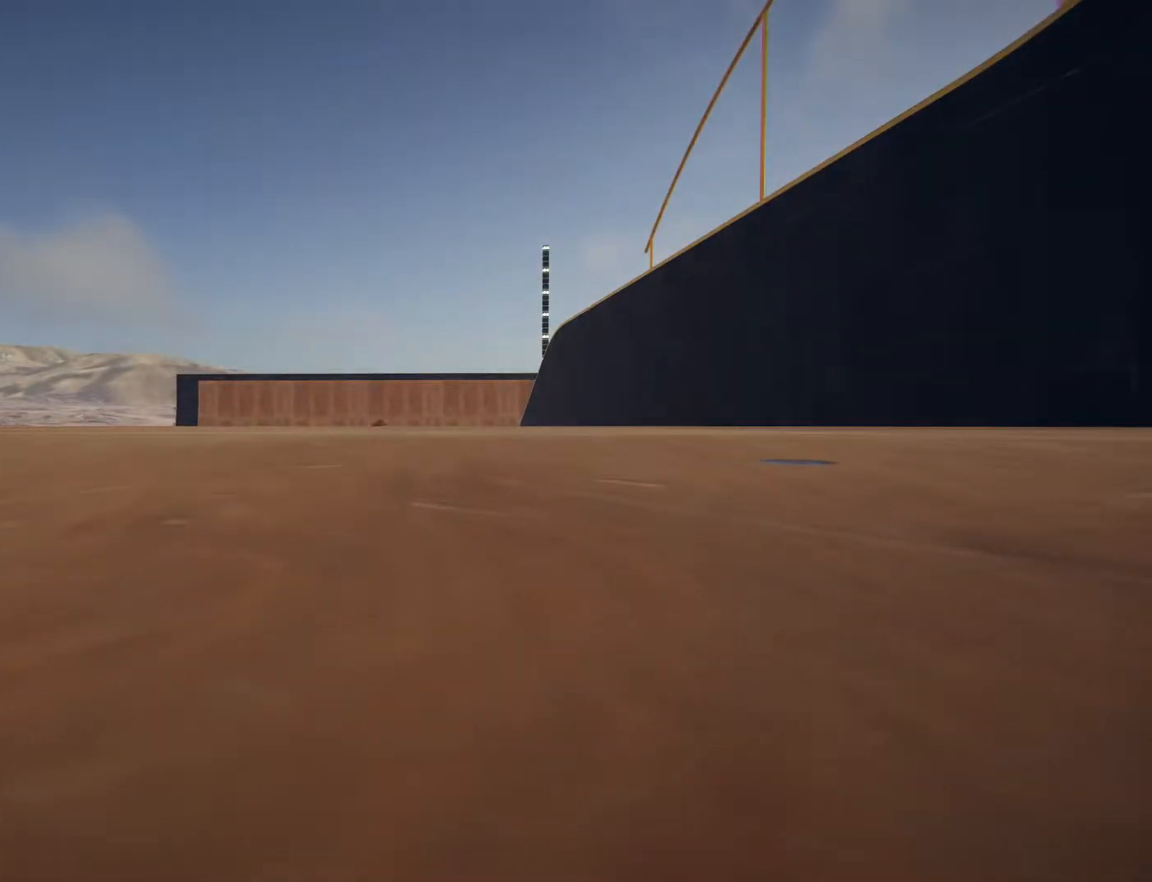
{"dt_ms": 500, "buttons": [], "left_stick": "center", "right_stick": "down", "events": [[100, "right_stick", "down"]]}
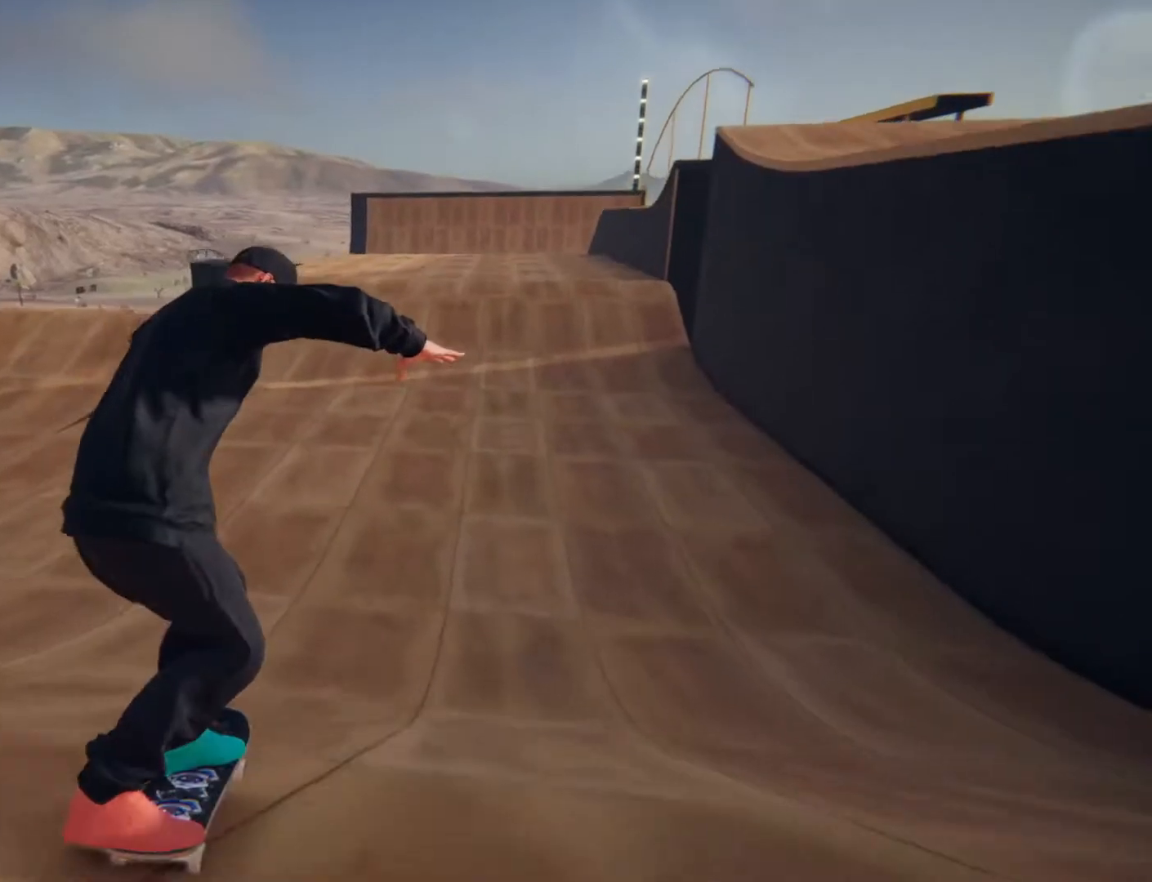
{"dt_ms": 1000, "buttons": [], "left_stick": "center", "right_stick": "down", "events": [[400, "R2", "down"], [767, "R2", "up"]]}
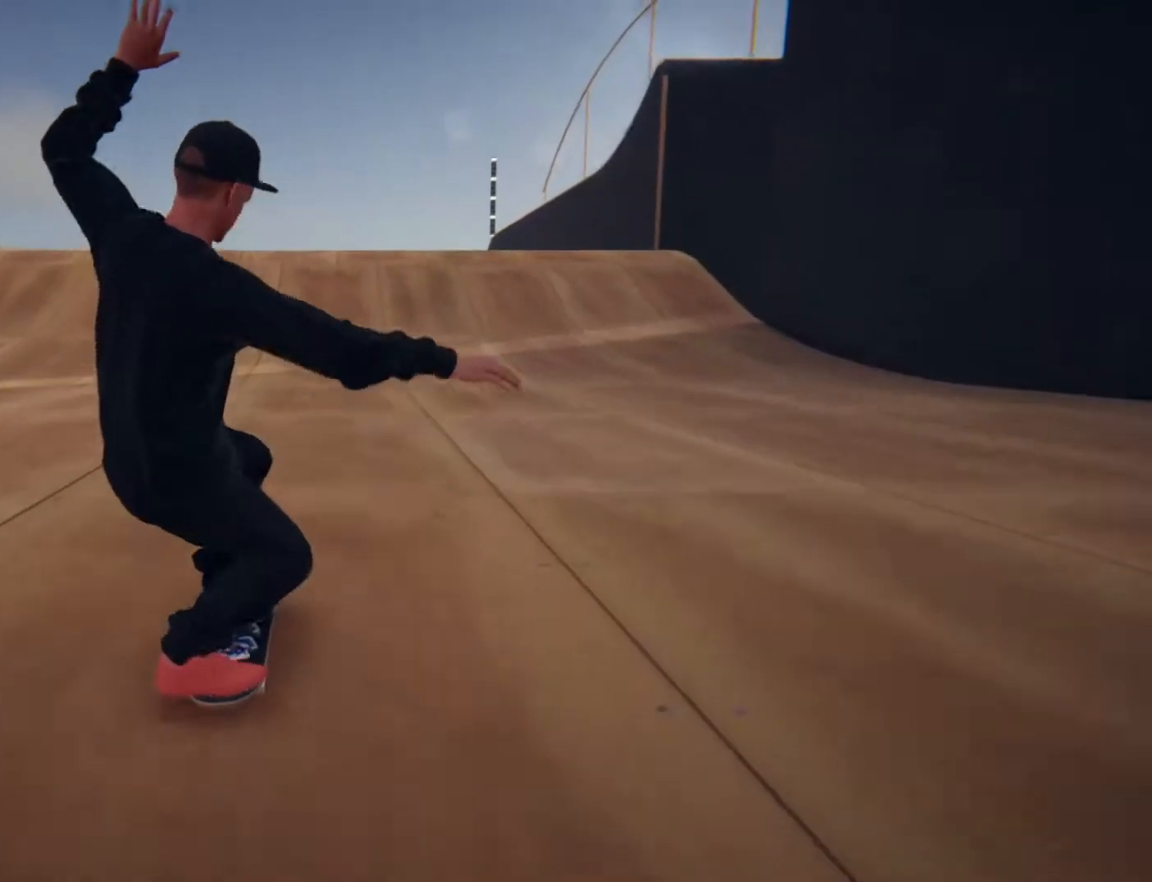
{"dt_ms": 500, "buttons": [], "left_stick": "center", "right_stick": "down", "events": []}
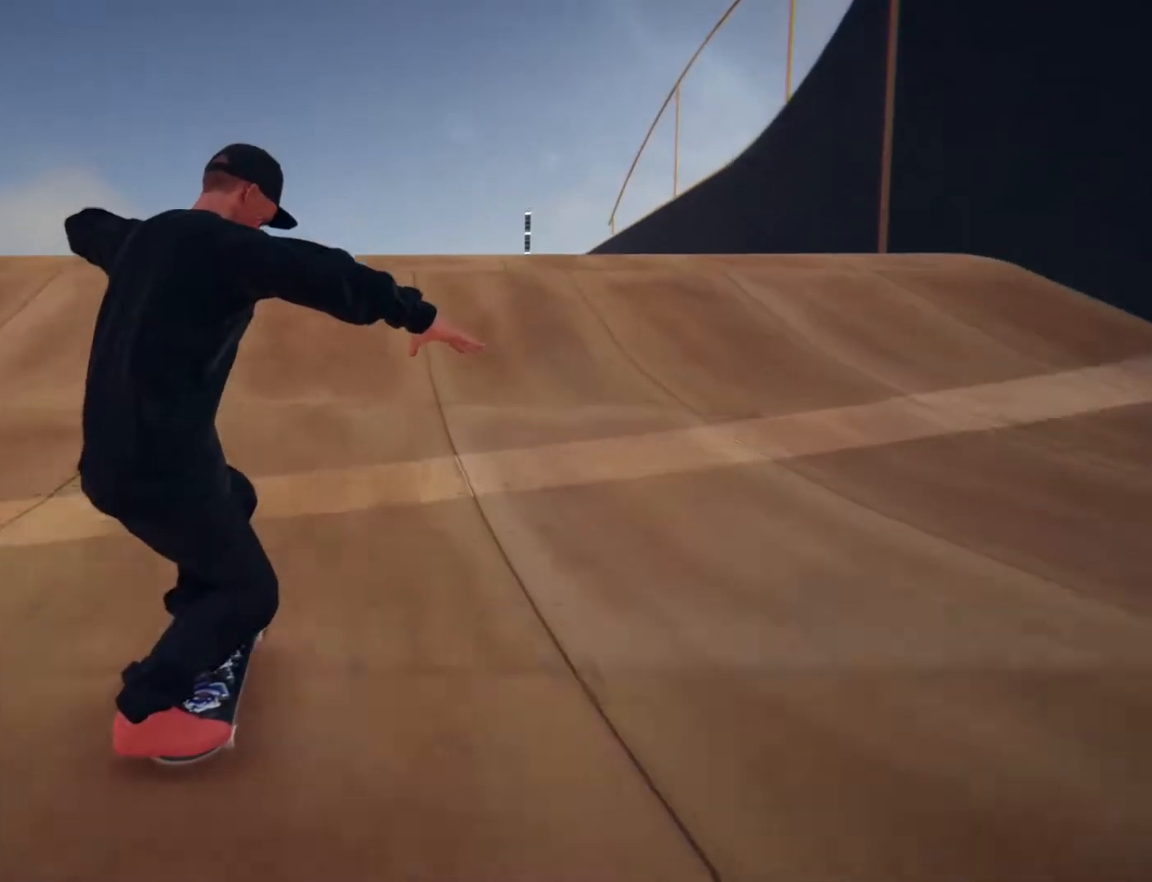
{"dt_ms": 500, "buttons": [], "left_stick": "left", "right_stick": "up", "events": [[483, "left_stick", "left"], [483, "right_stick", "up"]]}
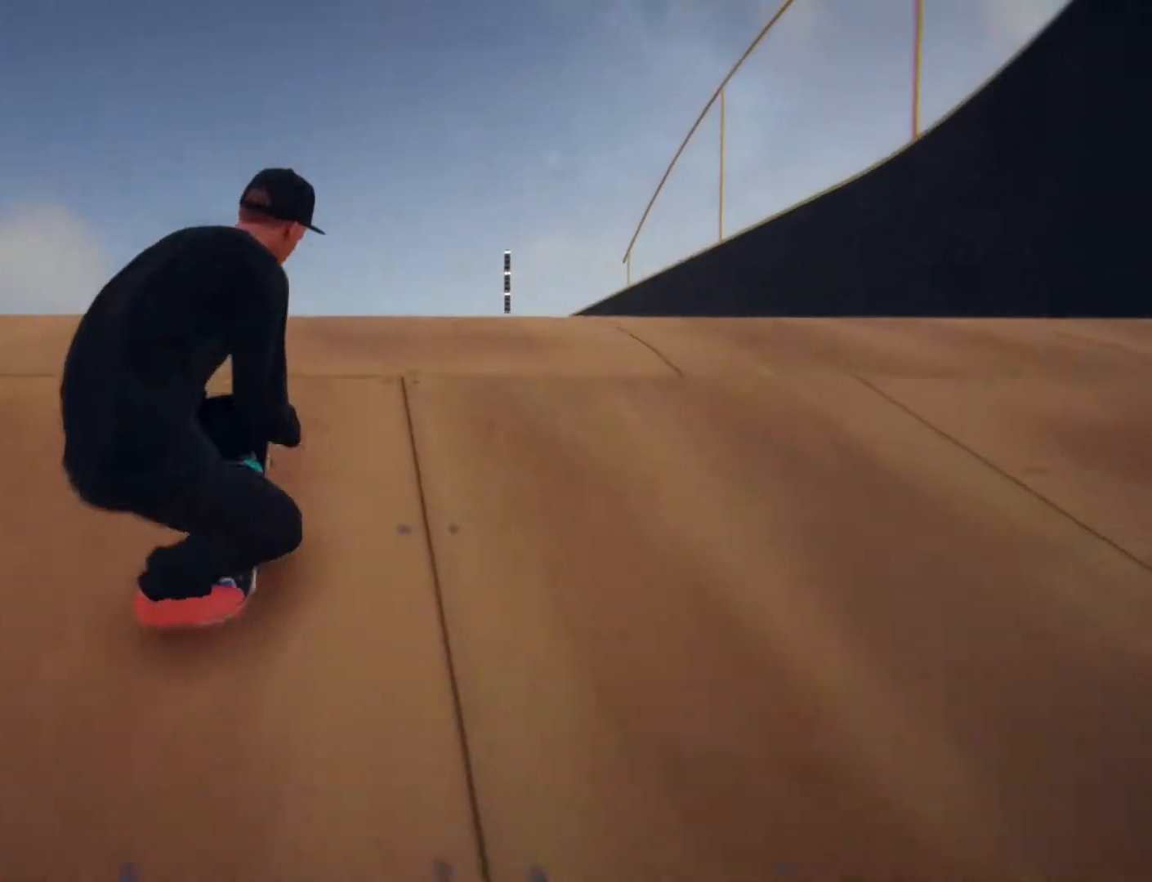
{"dt_ms": 500, "buttons": [], "left_stick": "left", "right_stick": "up-right", "events": [[83, "right_stick", "up-right"]]}
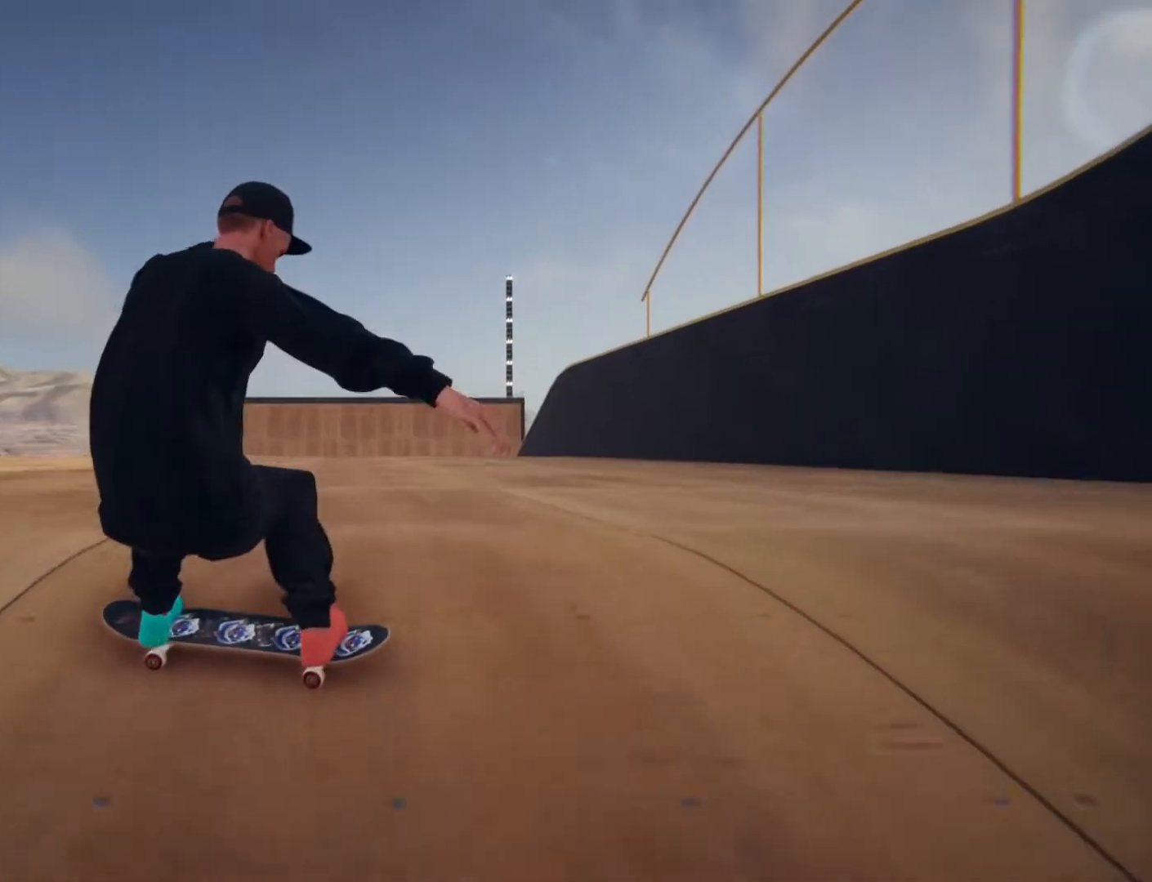
{"dt_ms": 500, "buttons": [], "left_stick": "left", "right_stick": "up-right", "events": []}
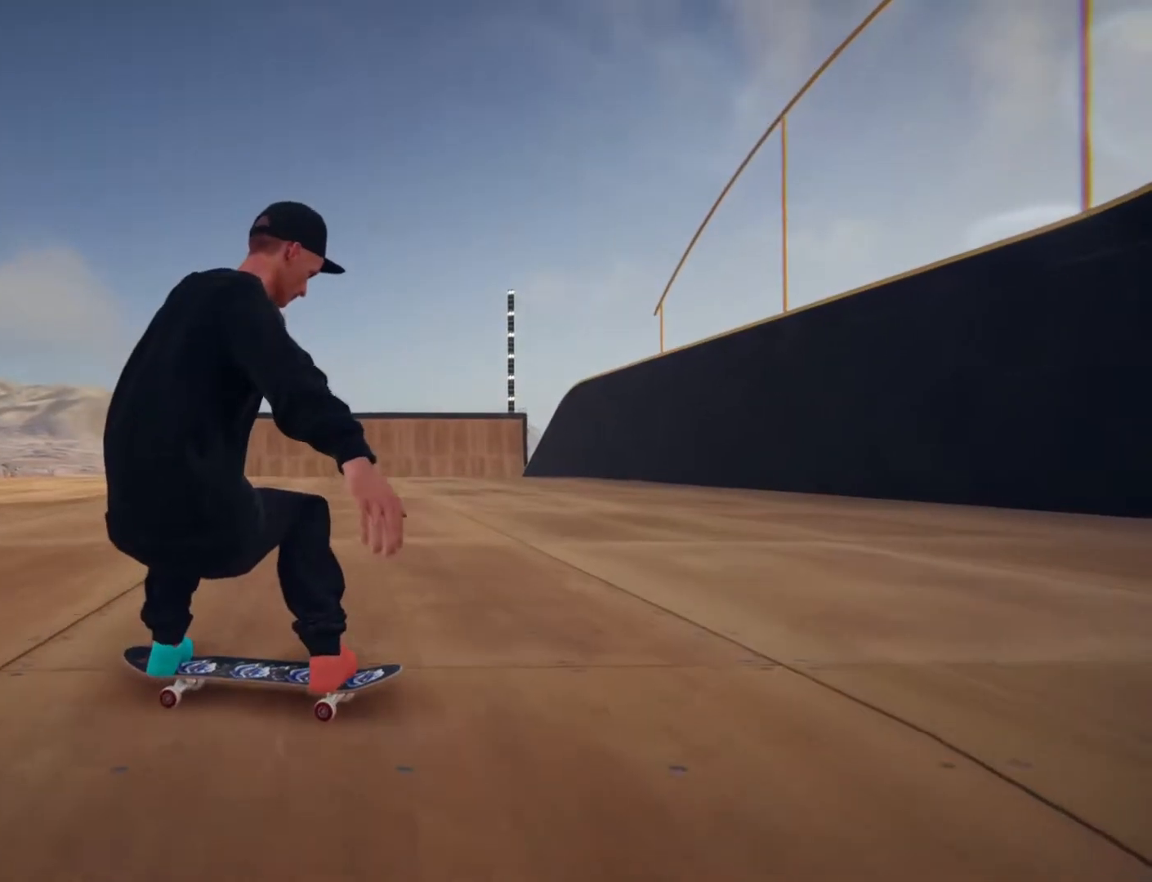
{"dt_ms": 500, "buttons": [], "left_stick": "left", "right_stick": "up-right", "events": []}
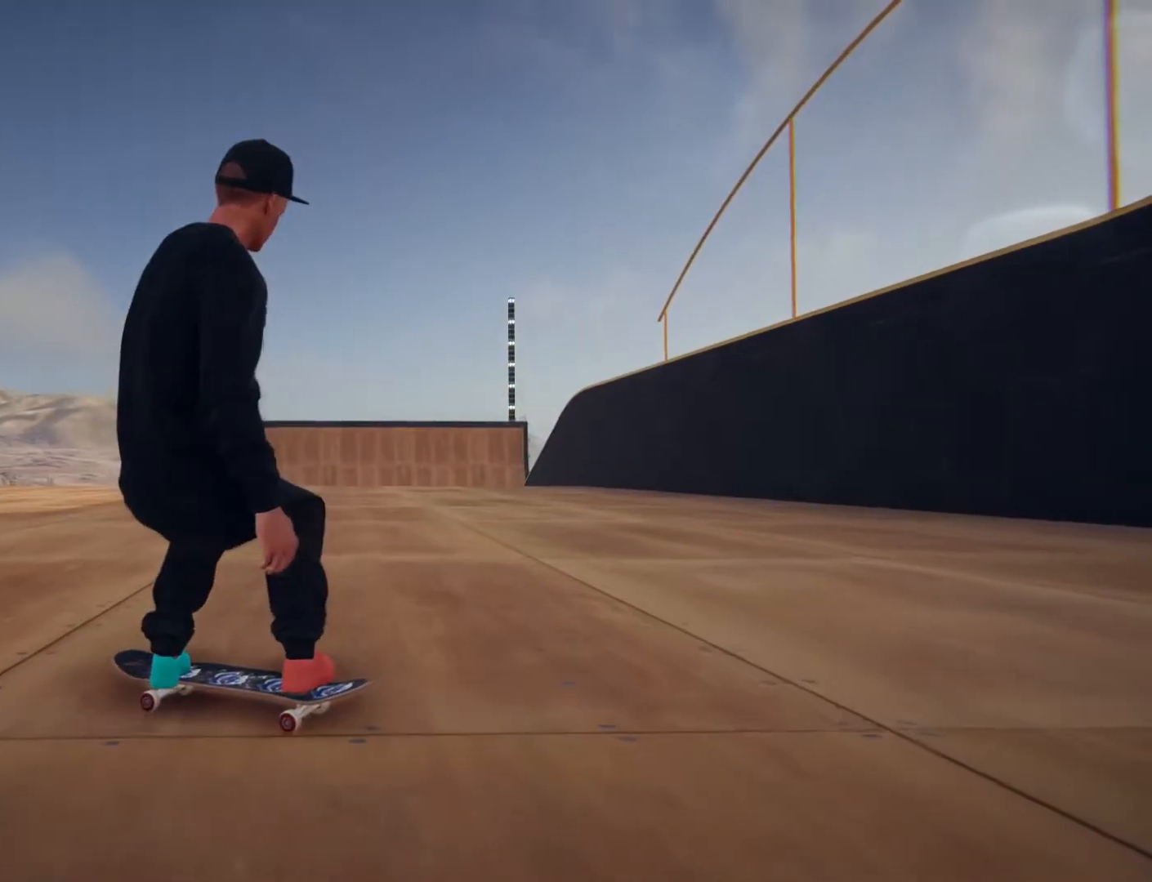
{"dt_ms": 500, "buttons": [], "left_stick": "left", "right_stick": "up-right", "events": []}
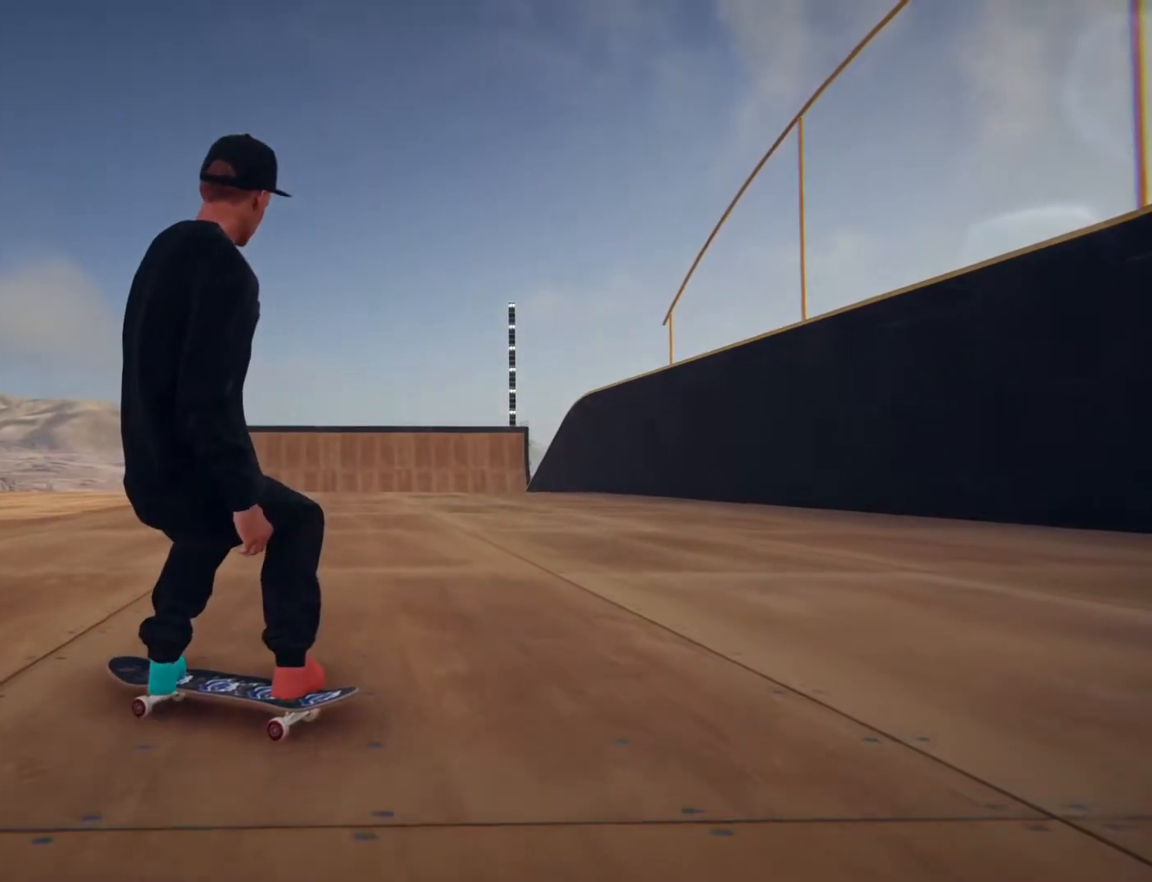
{"dt_ms": 500, "buttons": [], "left_stick": "left", "right_stick": "up-right", "events": []}
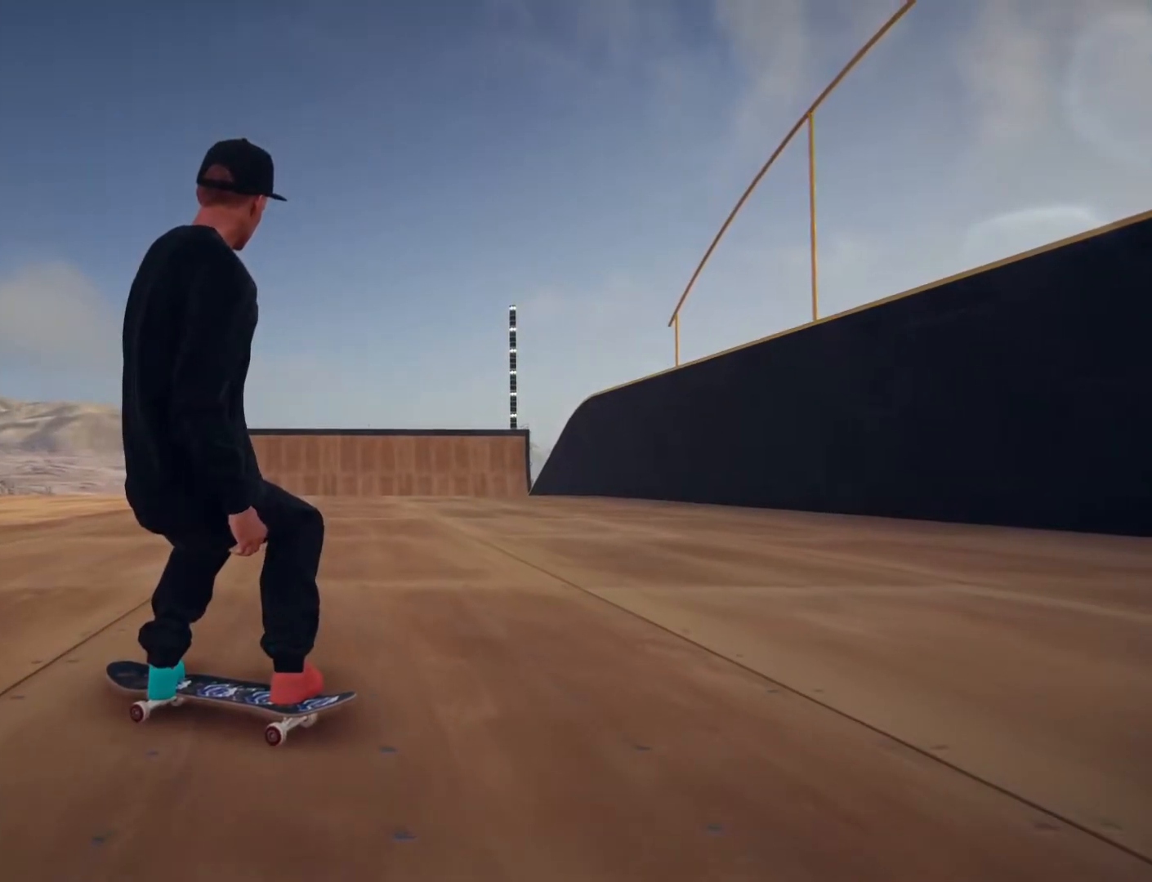
{"dt_ms": 500, "buttons": [], "left_stick": "left", "right_stick": "up-right", "events": []}
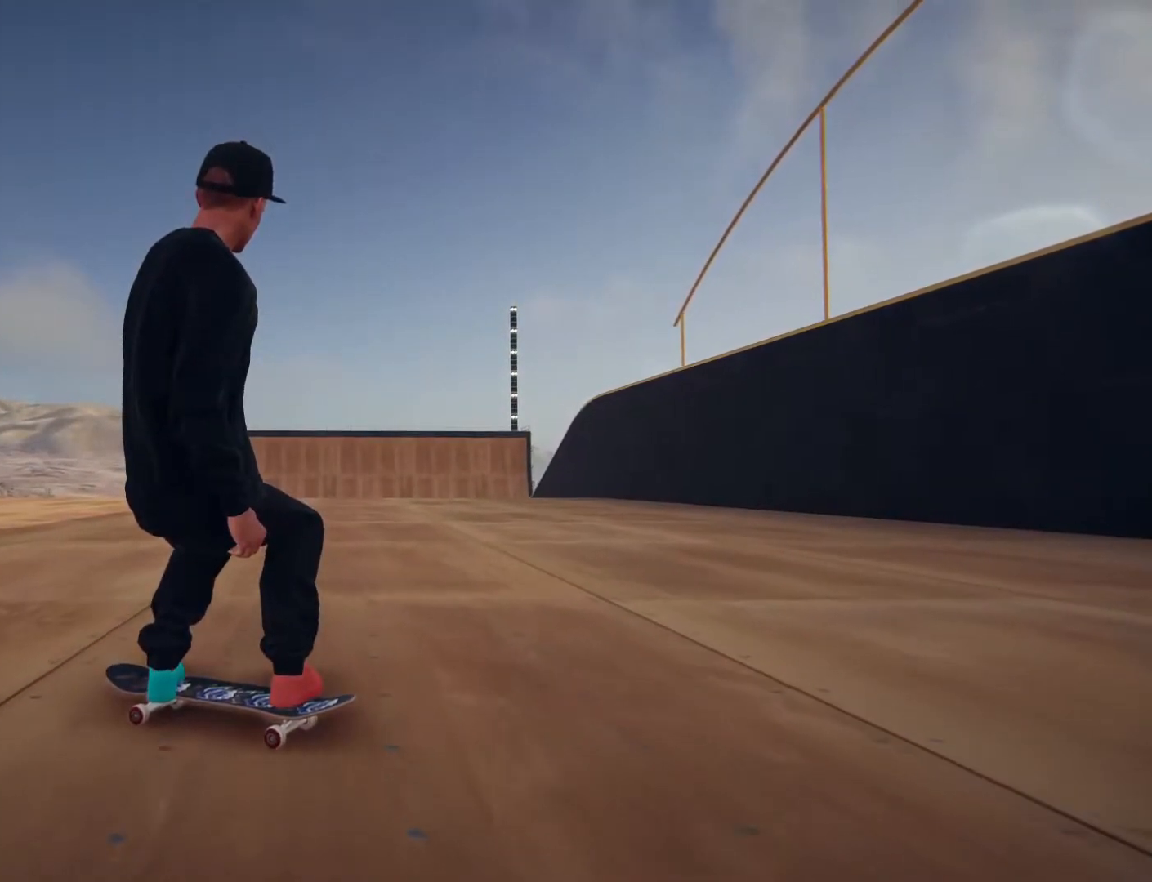
{"dt_ms": 500, "buttons": [], "left_stick": "left", "right_stick": "up-right", "events": []}
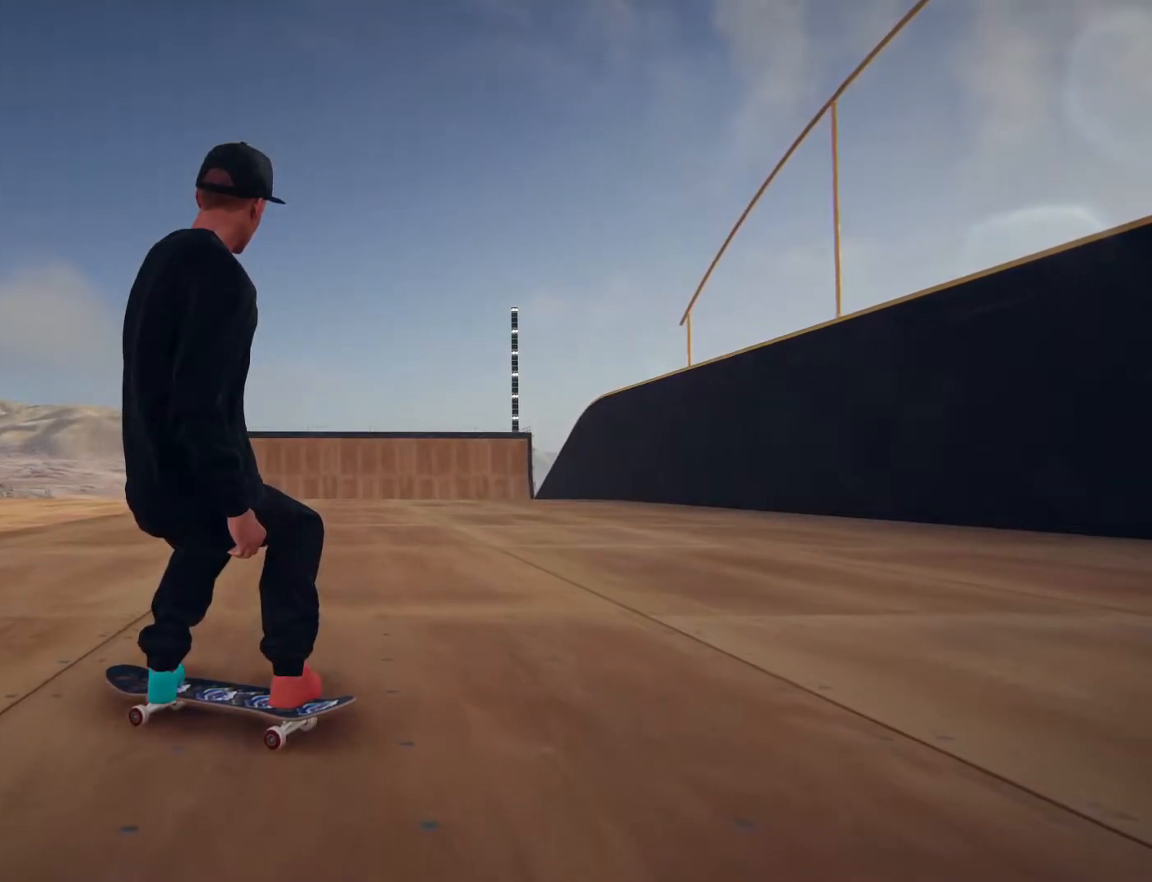
{"dt_ms": 500, "buttons": [], "left_stick": "left", "right_stick": "up-right", "events": []}
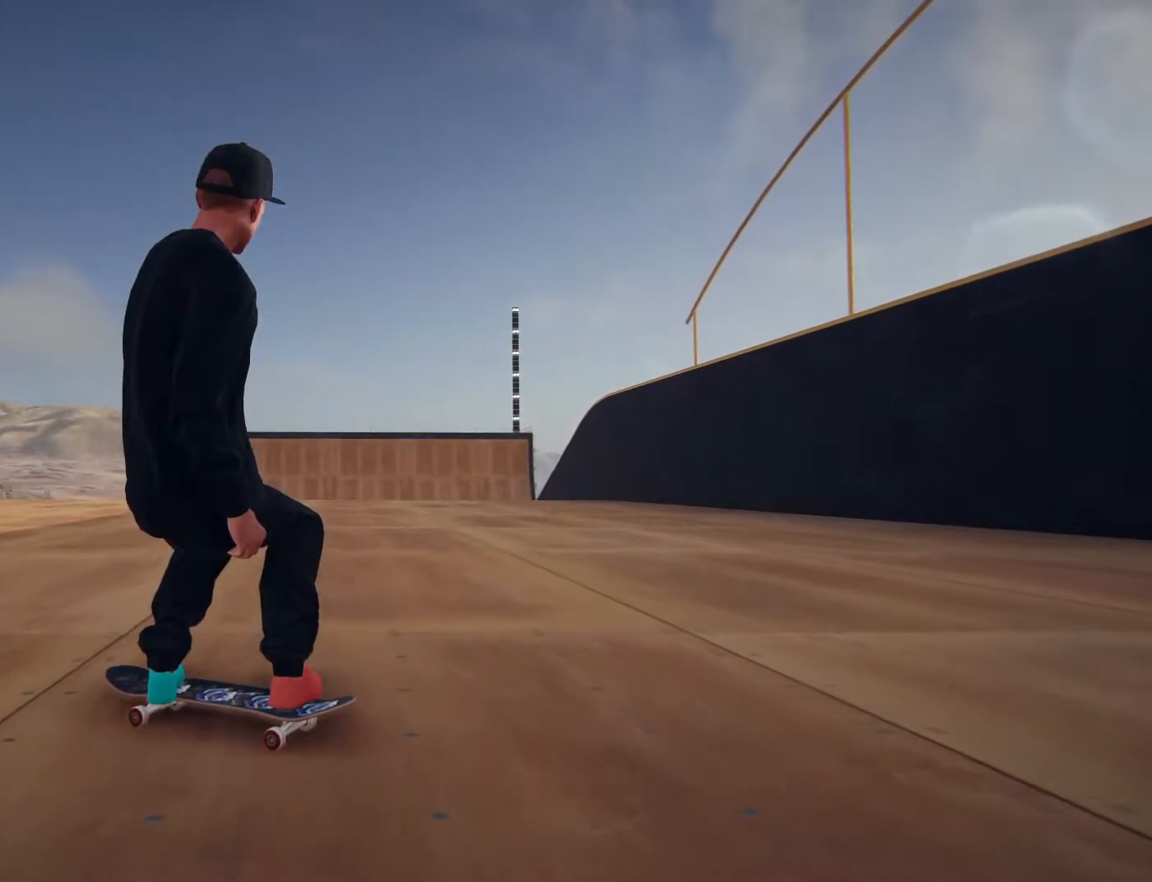
{"dt_ms": 500, "buttons": [], "left_stick": "left", "right_stick": "up-right", "events": []}
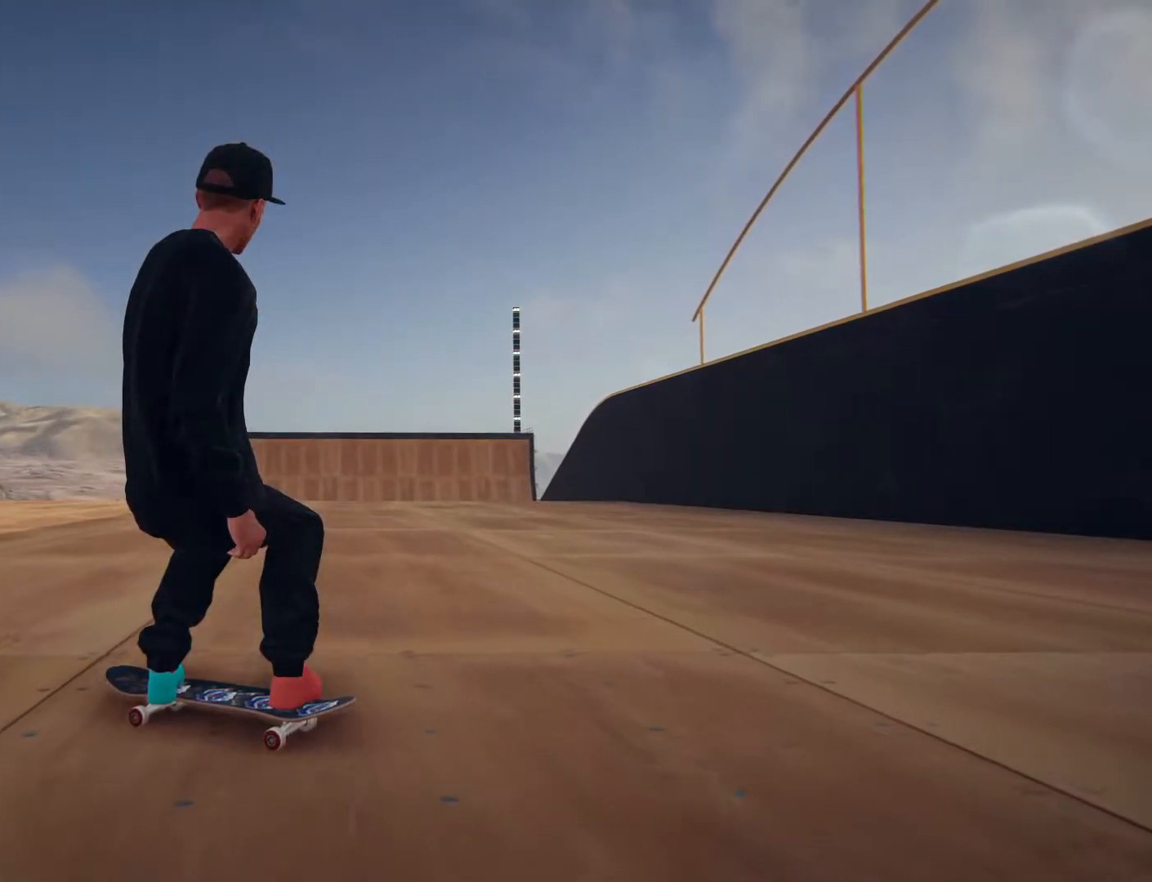
{"dt_ms": 500, "buttons": [], "left_stick": "left", "right_stick": "up-right", "events": []}
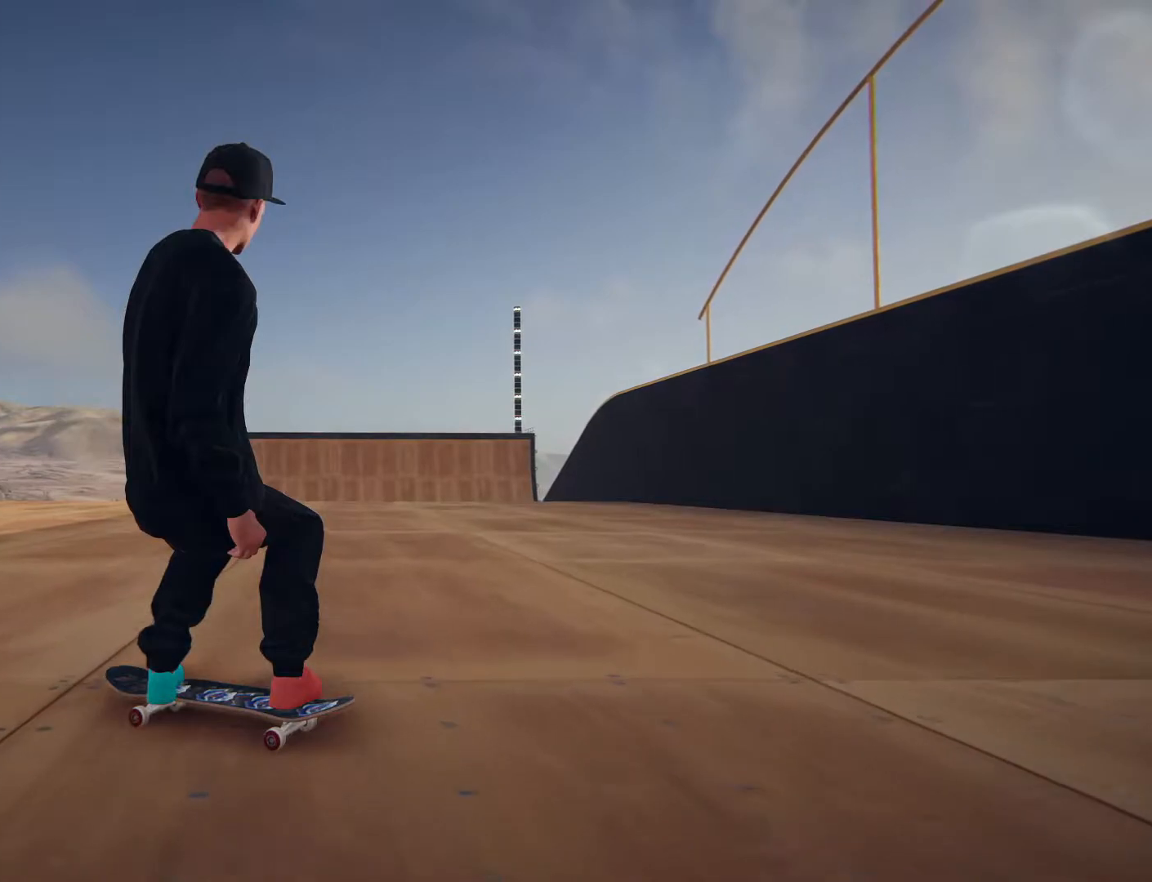
{"dt_ms": 500, "buttons": [], "left_stick": "left", "right_stick": "up-right", "events": []}
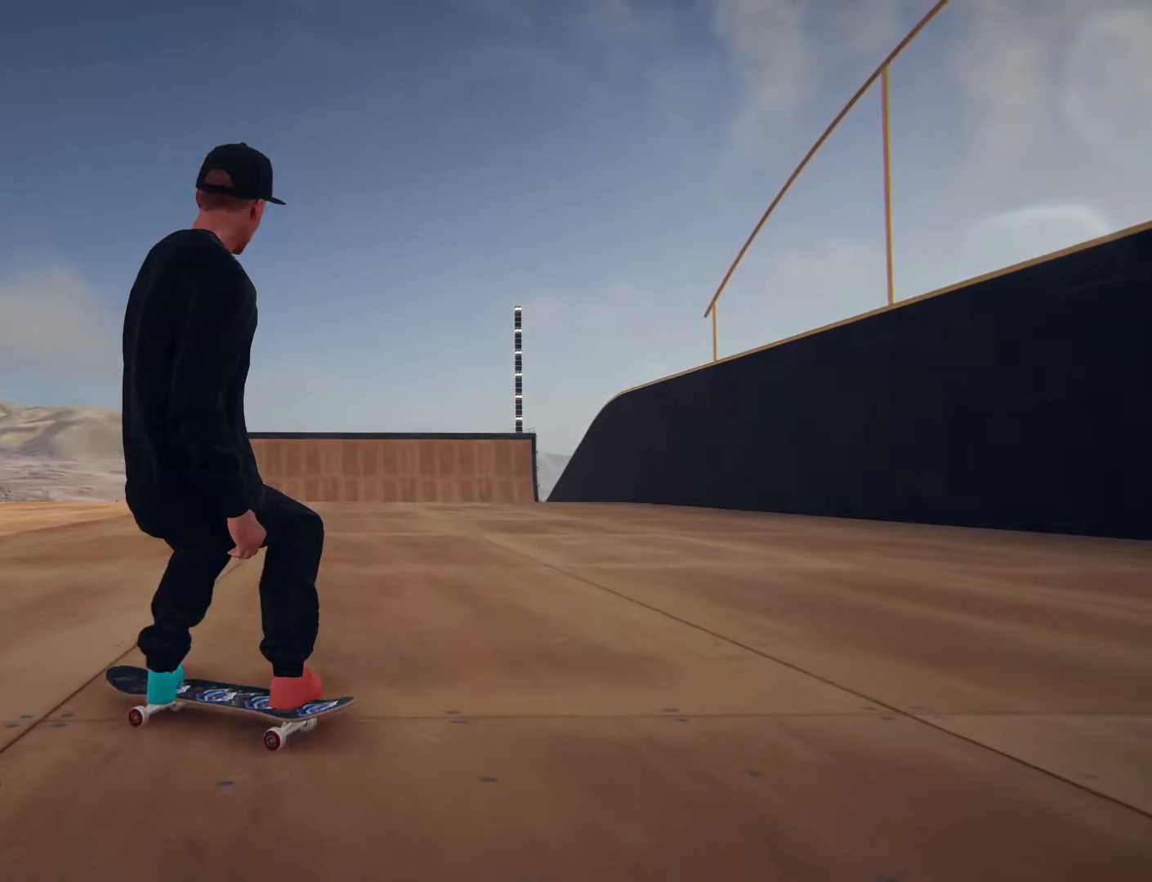
{"dt_ms": 500, "buttons": [], "left_stick": "left", "right_stick": "up-right", "events": []}
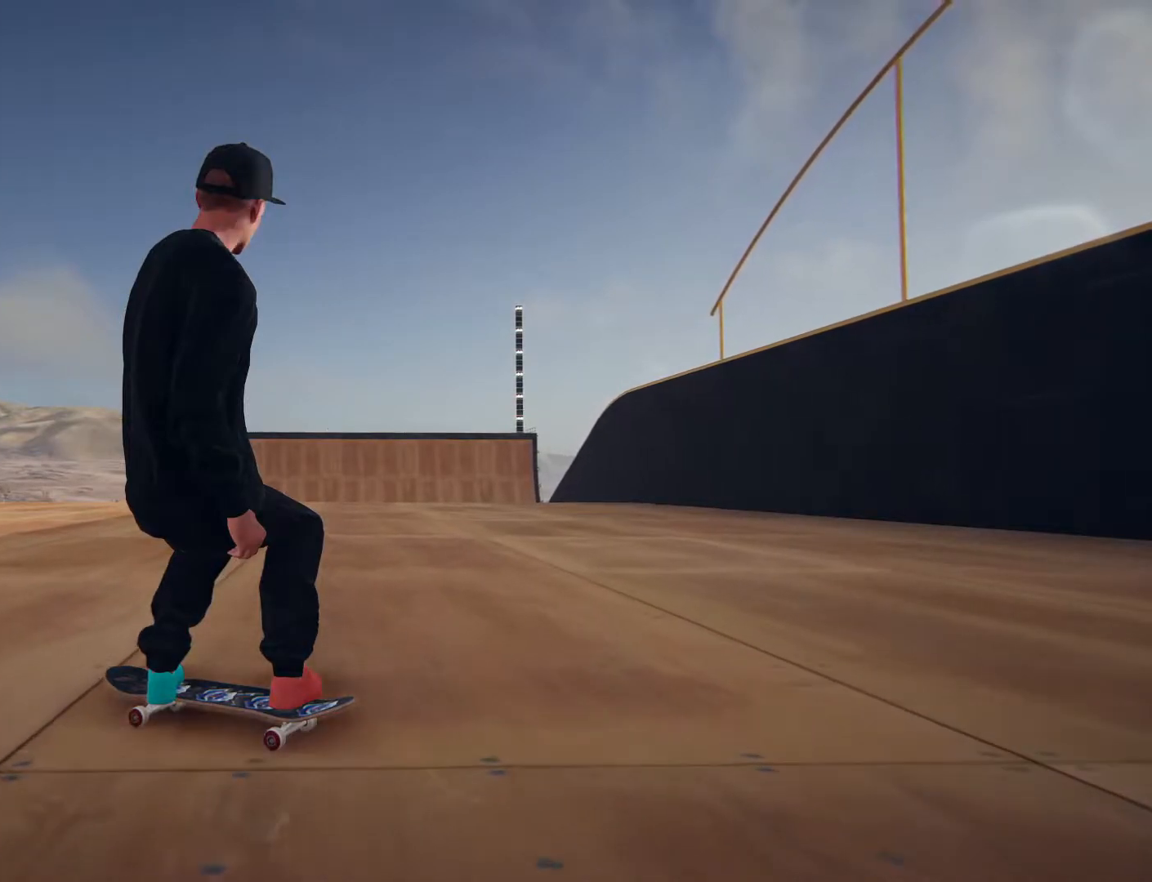
{"dt_ms": 500, "buttons": [], "left_stick": "left", "right_stick": "up-right", "events": []}
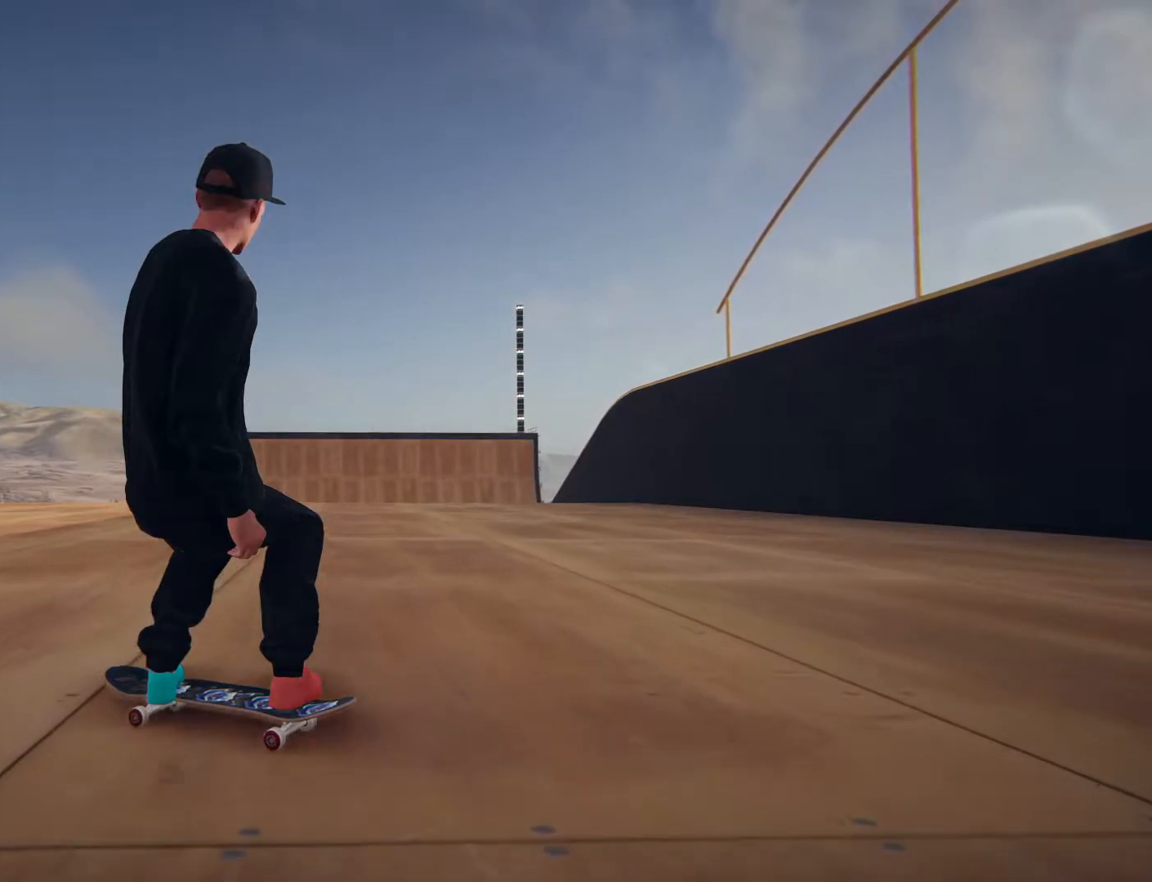
{"dt_ms": 500, "buttons": [], "left_stick": "left", "right_stick": "up-right", "events": []}
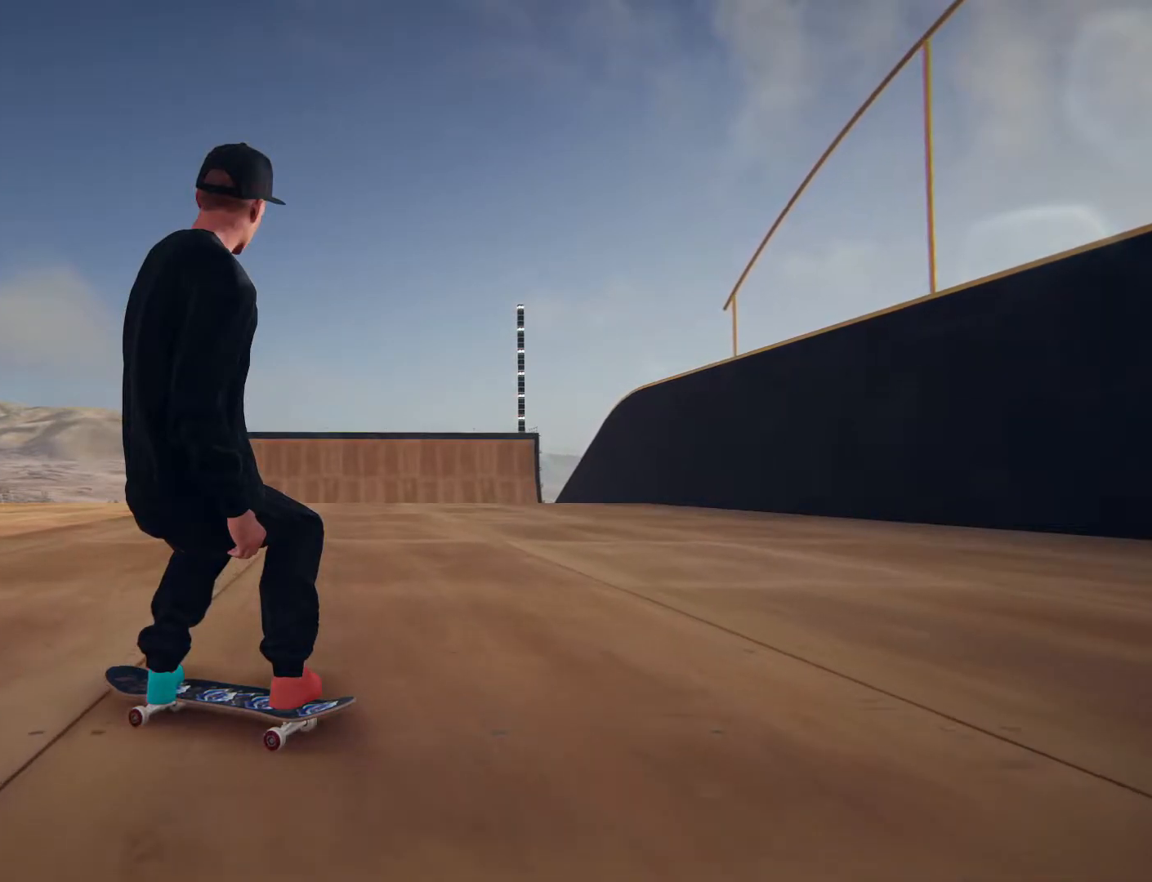
{"dt_ms": 500, "buttons": [], "left_stick": "left", "right_stick": "up-right", "events": []}
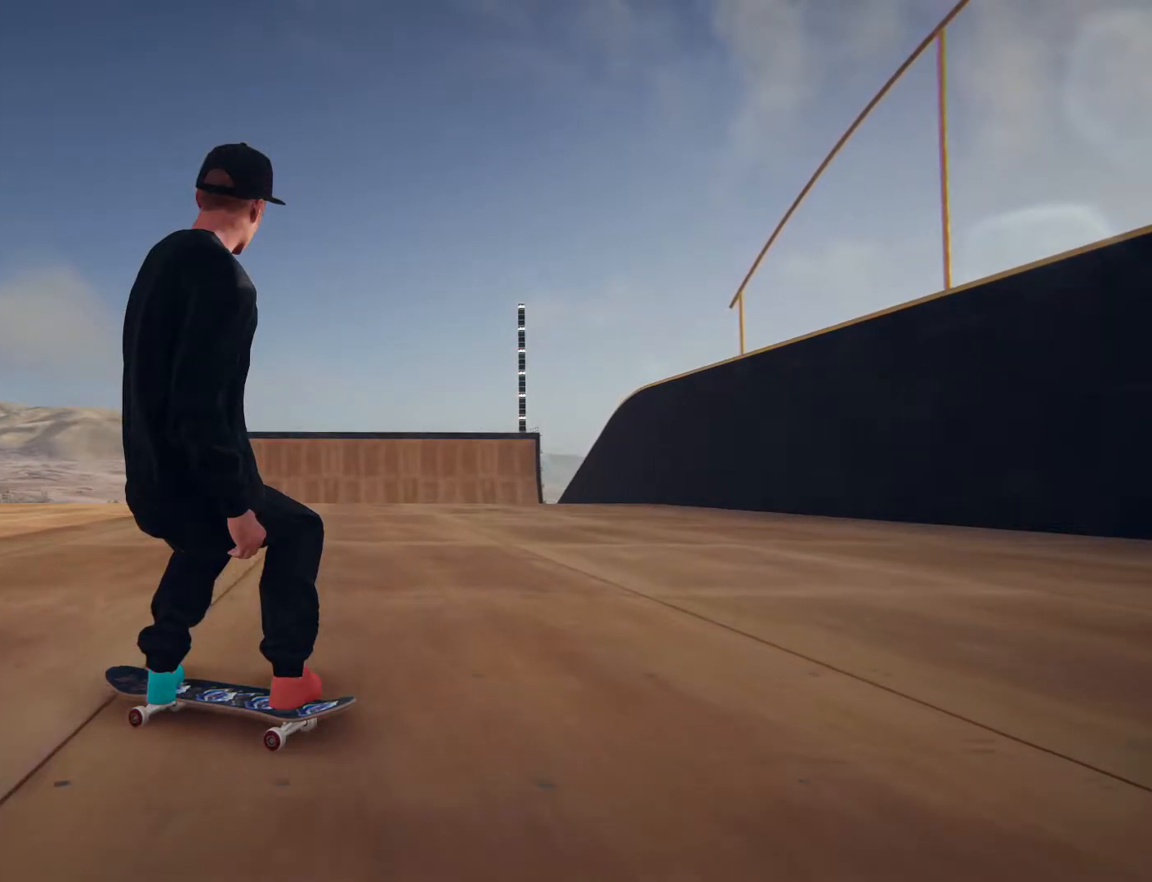
{"dt_ms": 500, "buttons": [], "left_stick": "left", "right_stick": "up-right", "events": []}